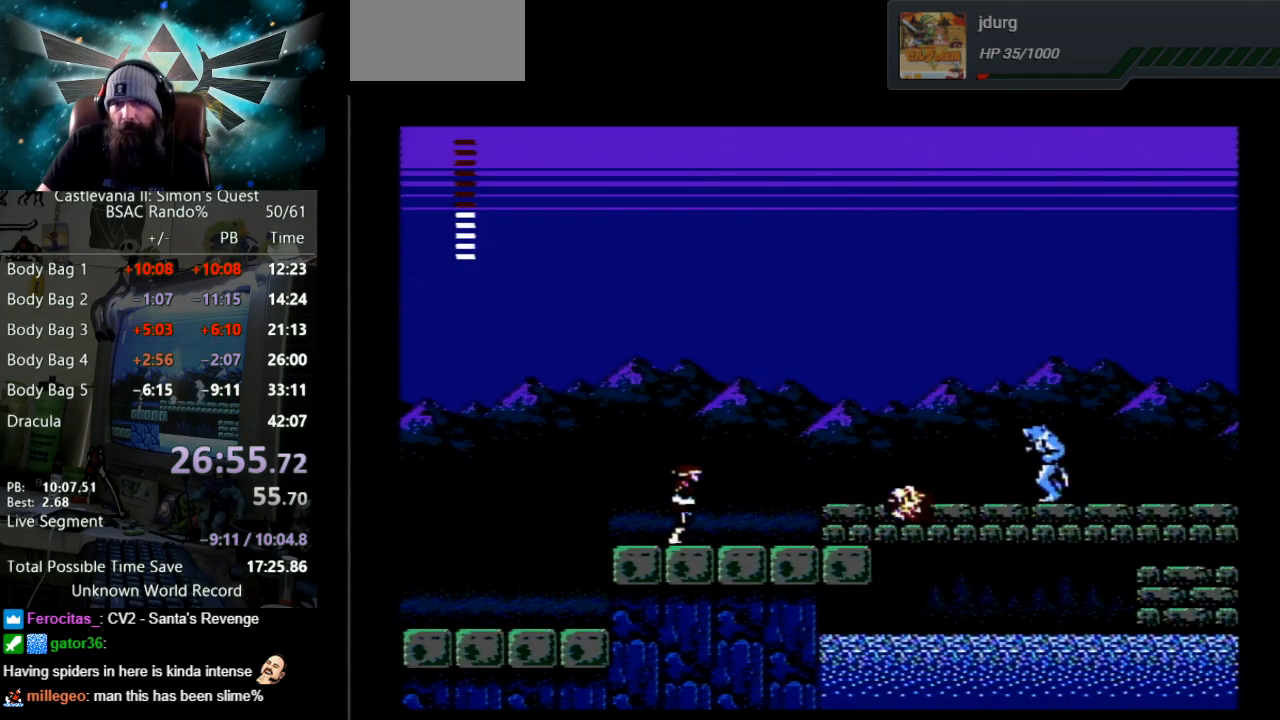
Gameplay with a controller (Nintendo layout); each line is a JSON object with the inputs held at the frame after it. "events" lists button and stick changes between this image and that frame as [ms after this image, input, new state], when the widget could be followed in between. Not read: L3 R3.
{"buttons": ["B"], "events": [[333, "B", "down"], [467, "DPAD_RIGHT", "up"]]}
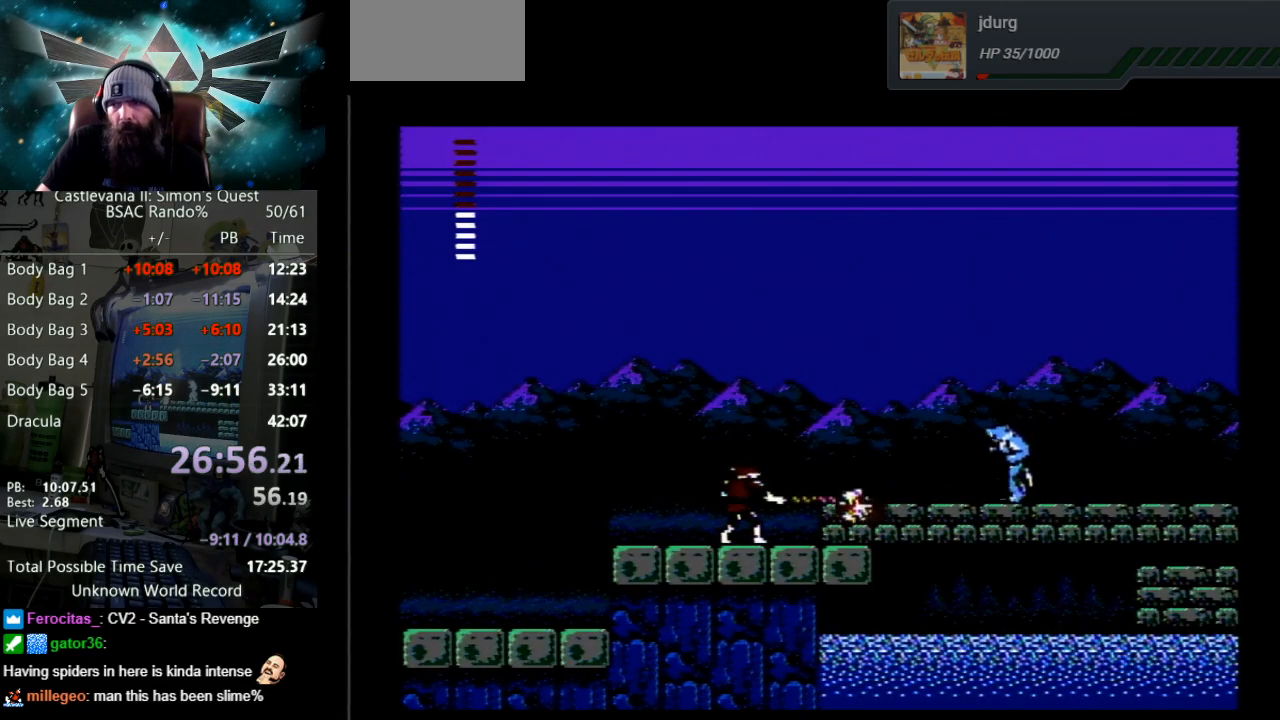
{"buttons": ["A", "DPAD_RIGHT"], "events": [[133, "B", "up"], [350, "DPAD_RIGHT", "down"], [450, "A", "down"]]}
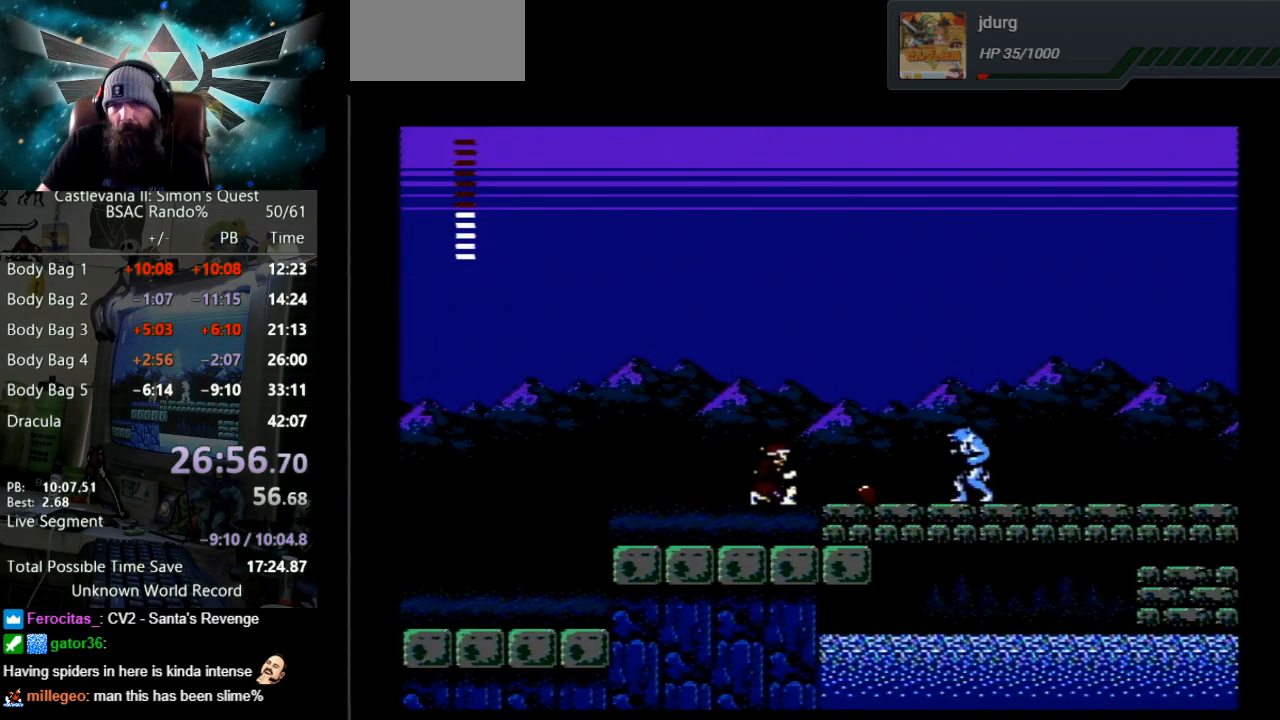
{"buttons": ["B"], "events": [[100, "A", "up"], [250, "B", "down"], [367, "DPAD_RIGHT", "up"]]}
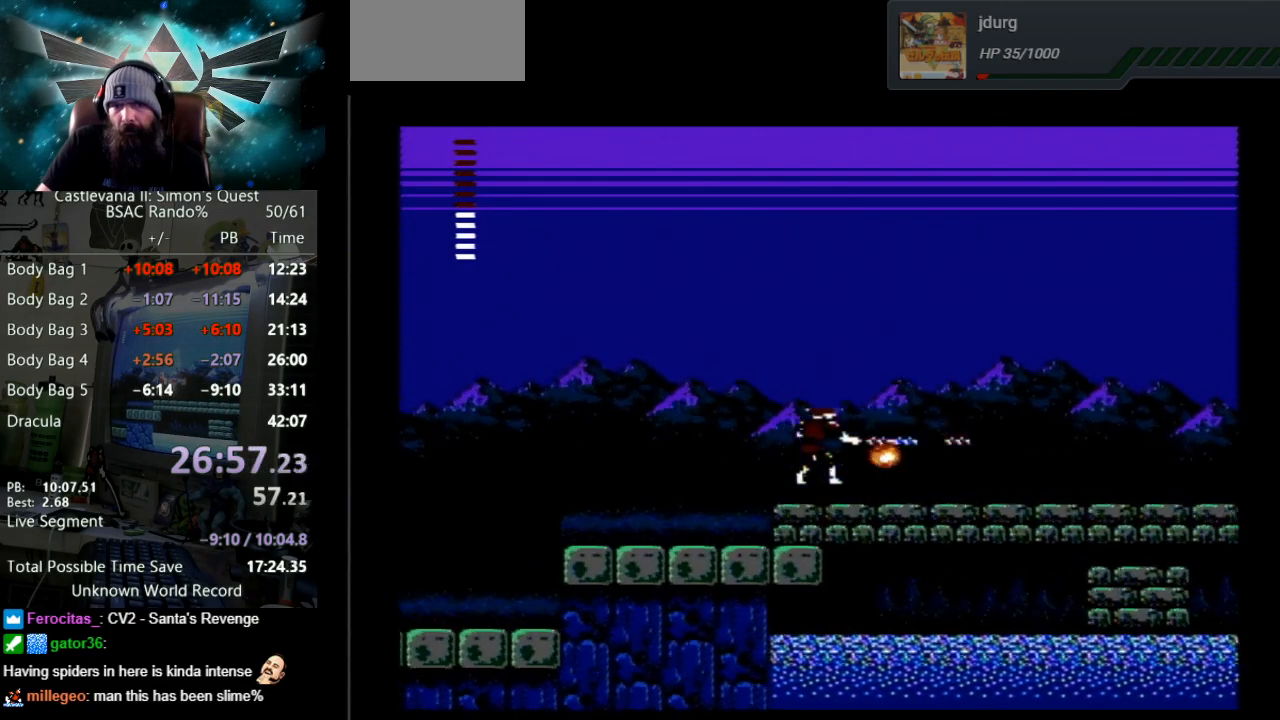
{"buttons": ["DPAD_RIGHT"], "events": [[100, "B", "up"], [267, "DPAD_RIGHT", "down"]]}
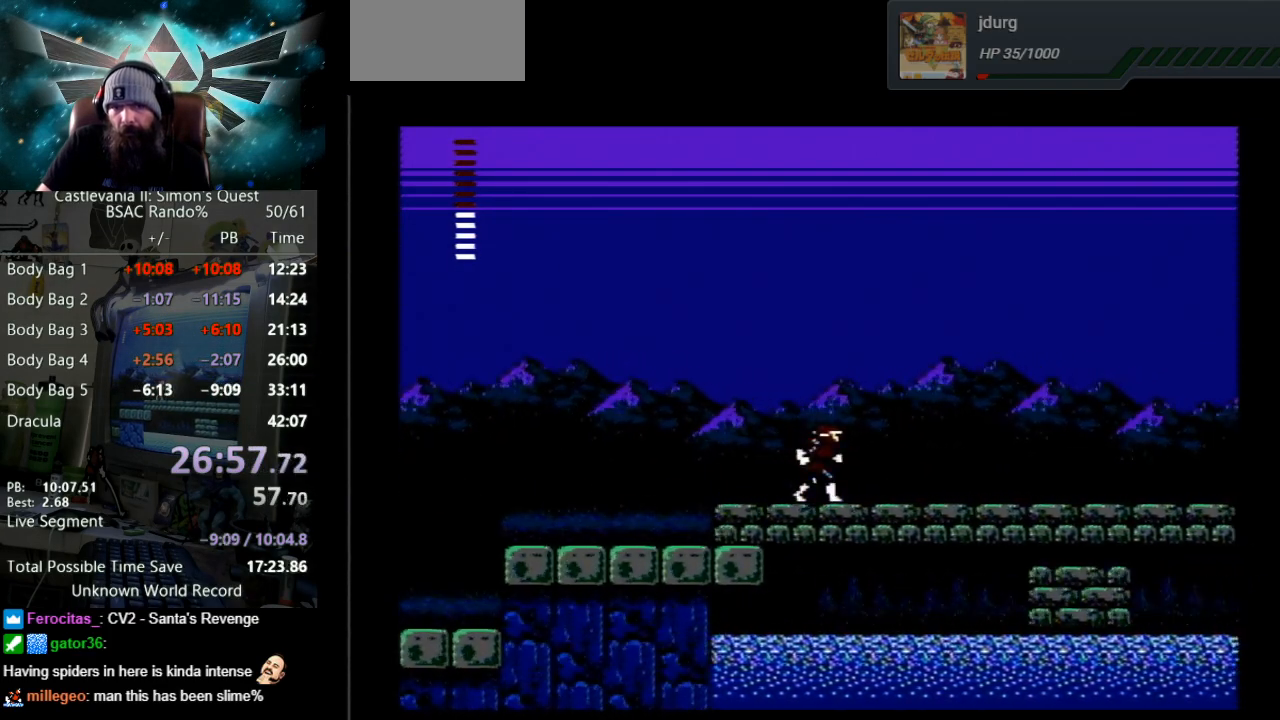
{"buttons": ["DPAD_RIGHT"], "events": []}
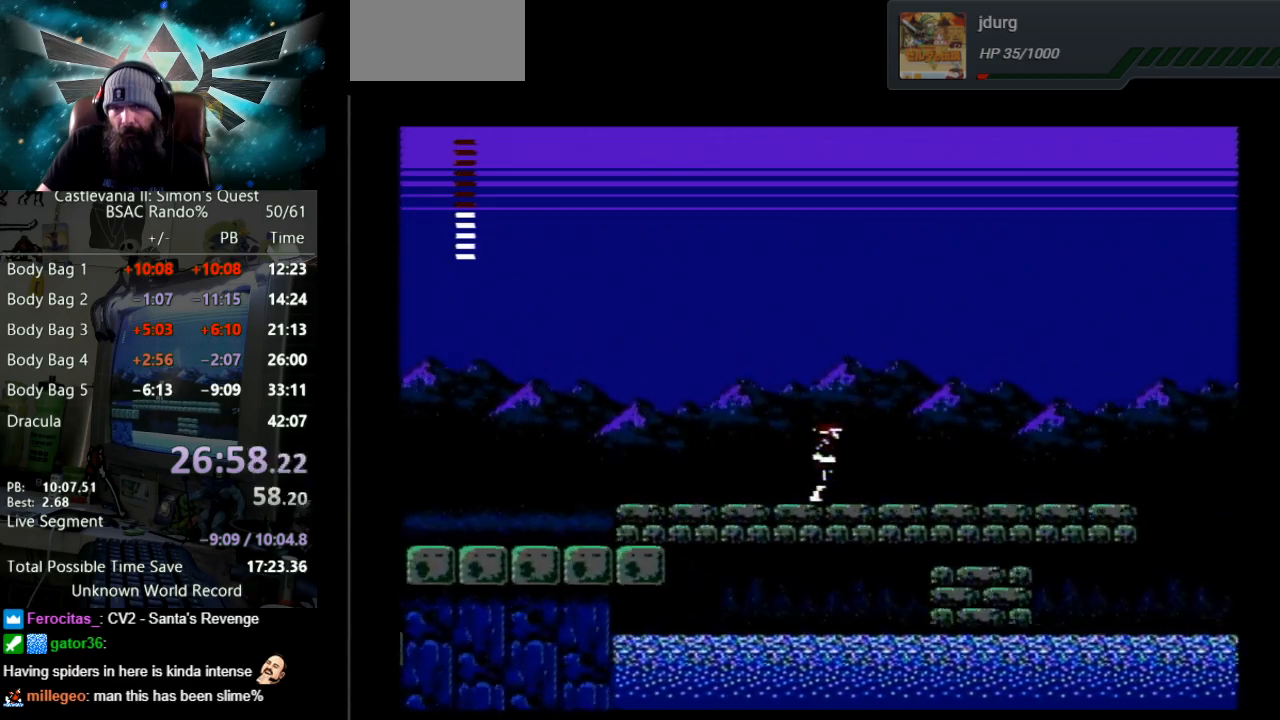
{"buttons": ["DPAD_RIGHT"], "events": []}
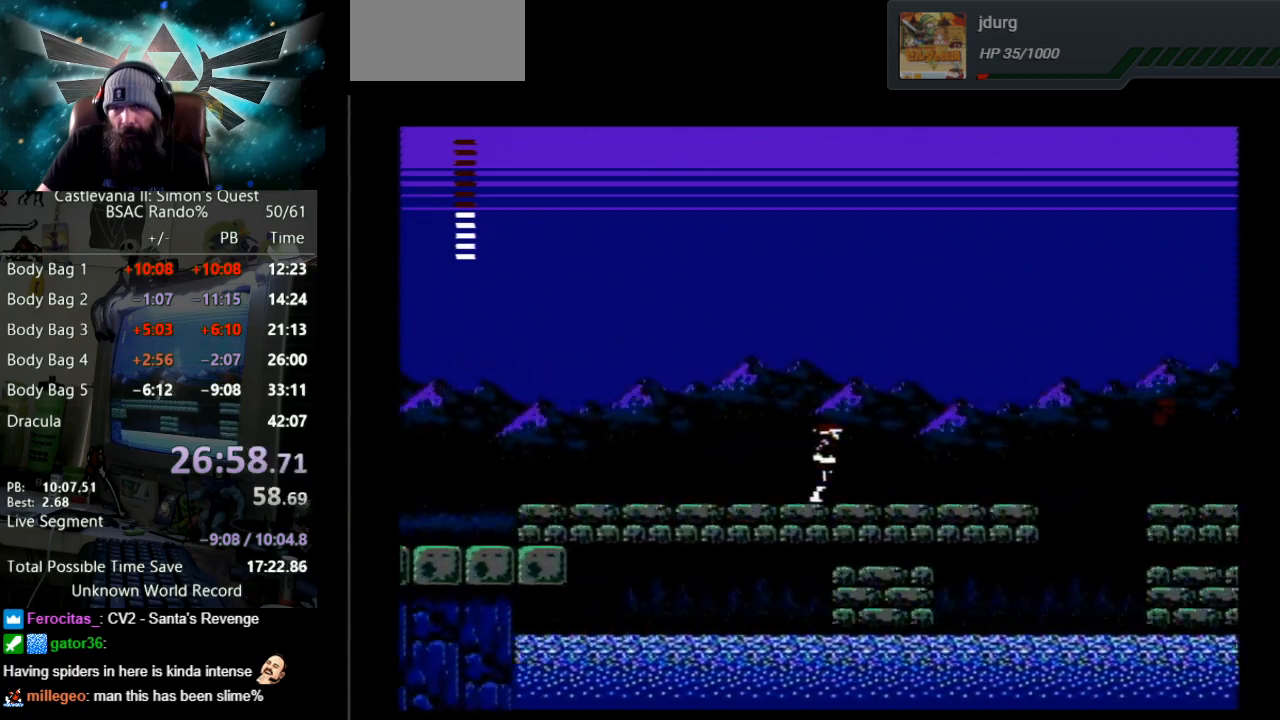
{"buttons": ["DPAD_RIGHT"], "events": []}
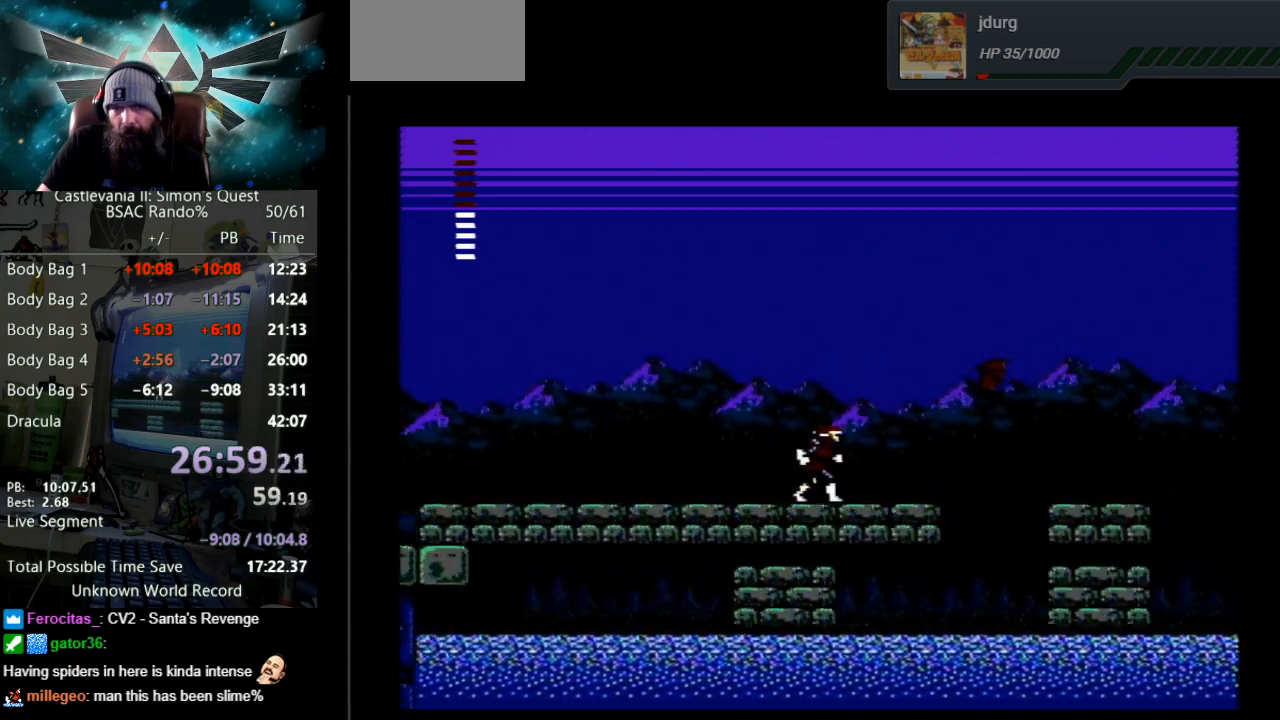
{"buttons": ["DPAD_RIGHT"], "events": [[133, "B", "down"], [167, "DPAD_RIGHT", "up"], [350, "DPAD_RIGHT", "down"], [367, "B", "up"]]}
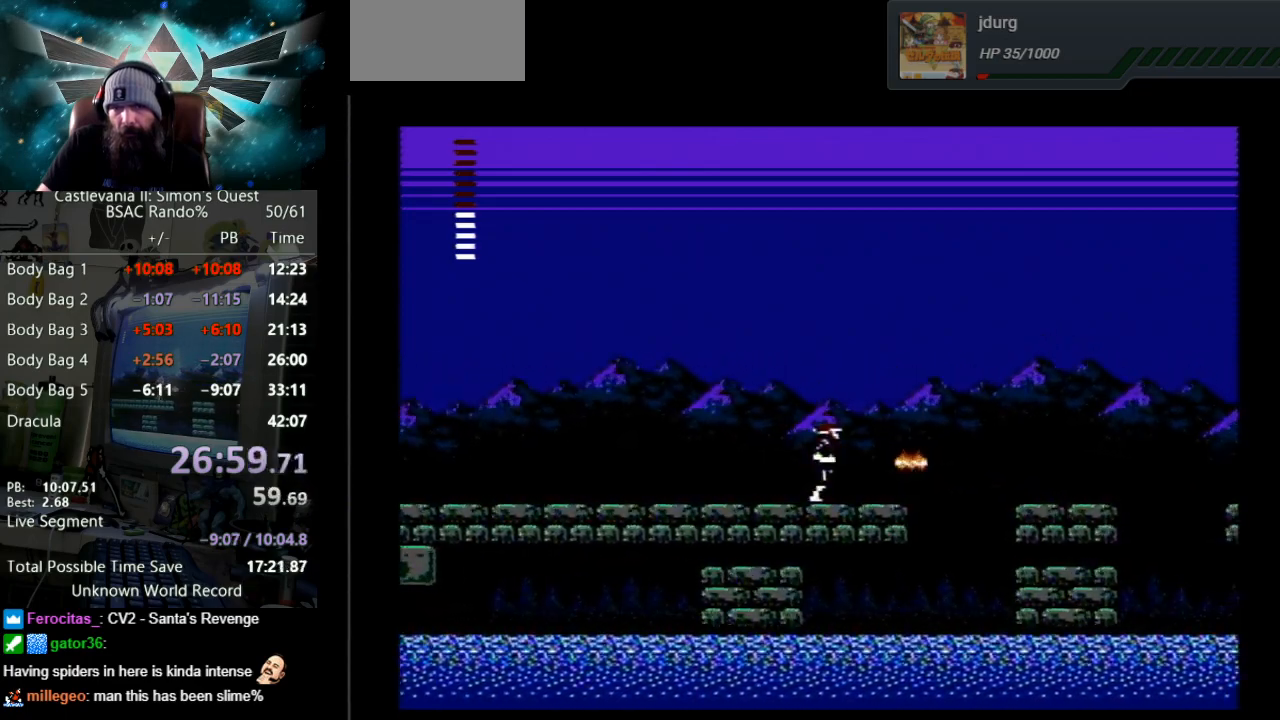
{"buttons": ["A", "DPAD_RIGHT"], "events": [[383, "A", "down"]]}
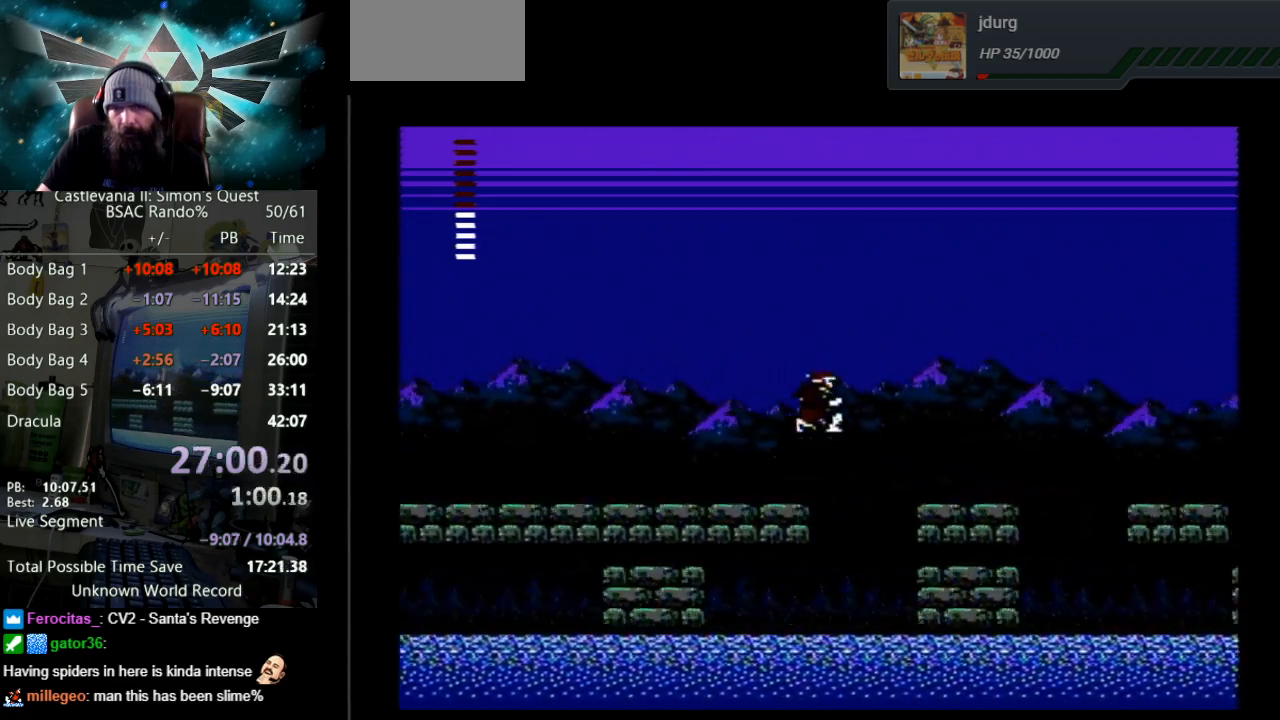
{"buttons": ["DPAD_RIGHT"], "events": [[267, "A", "up"]]}
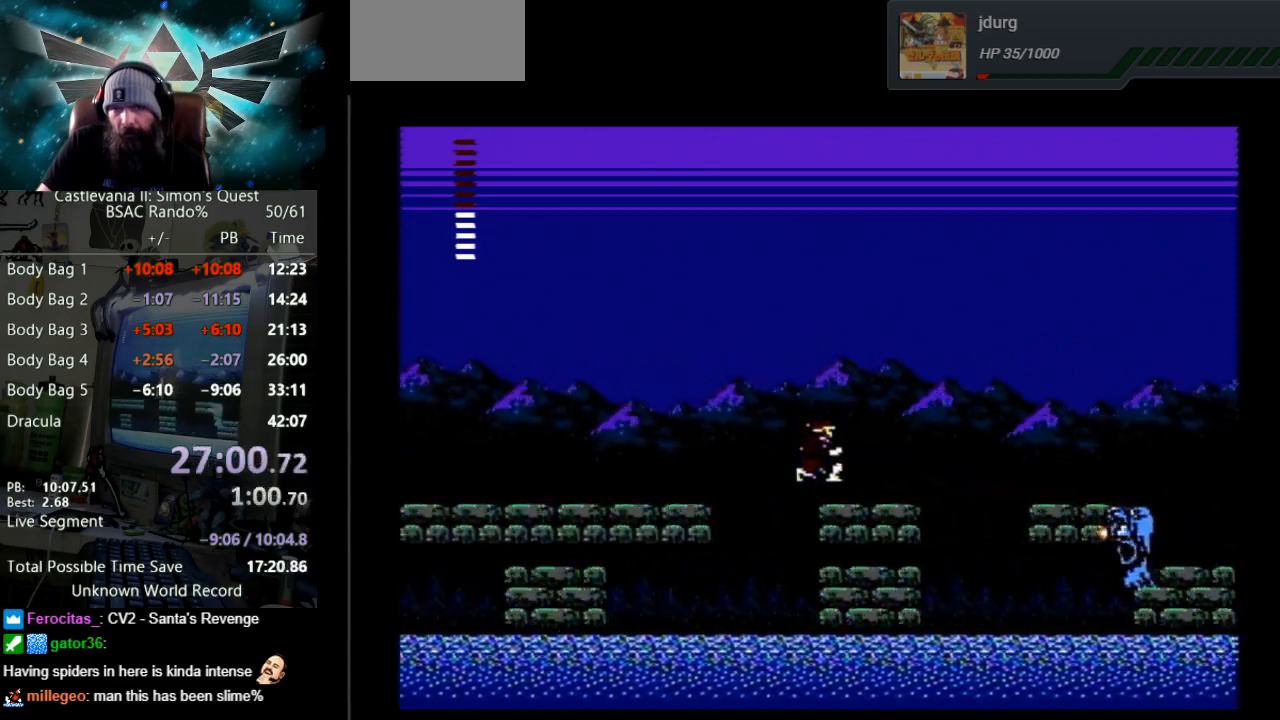
{"buttons": ["A", "DPAD_RIGHT"], "events": [[467, "A", "down"]]}
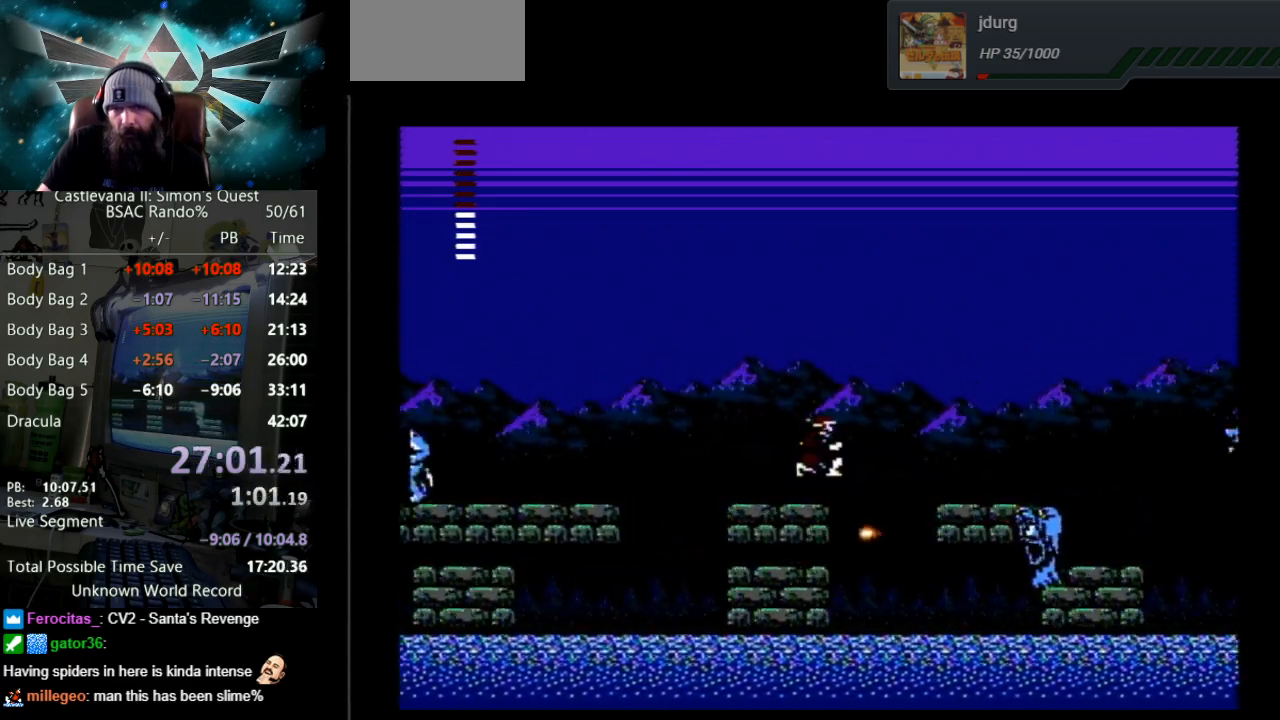
{"buttons": ["DPAD_RIGHT"], "events": [[383, "A", "up"]]}
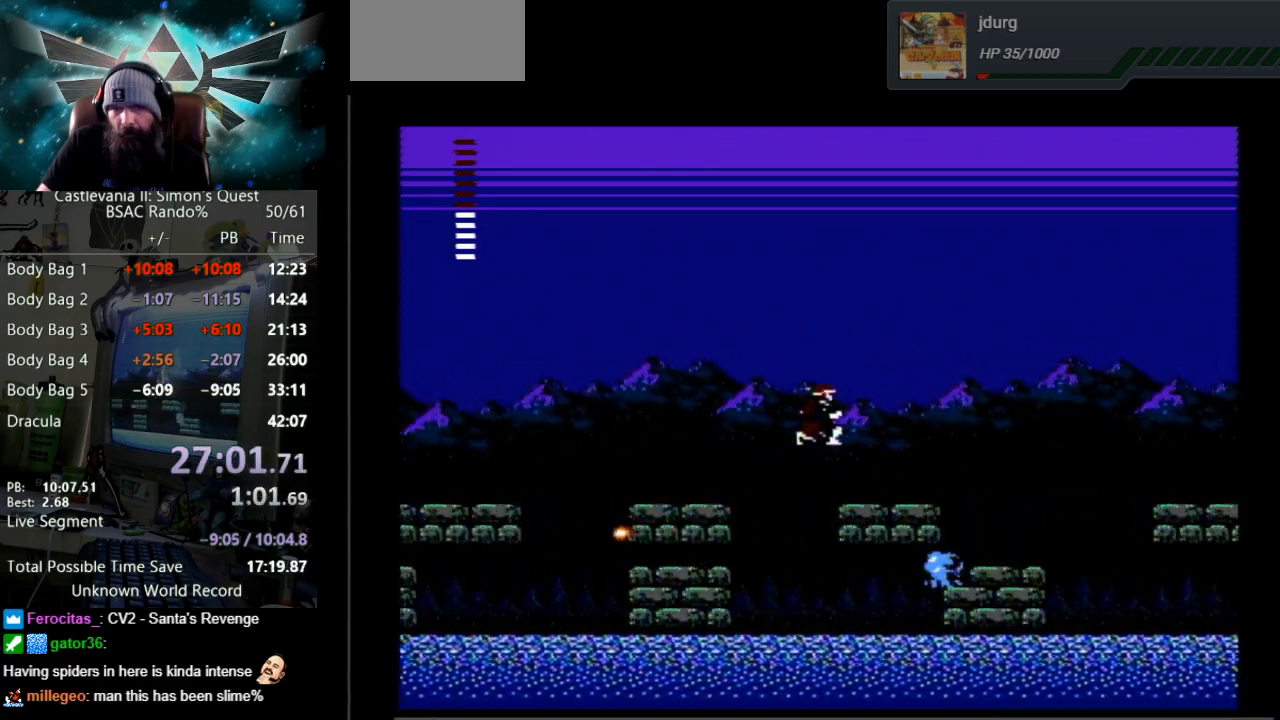
{"buttons": [], "events": [[467, "DPAD_RIGHT", "up"]]}
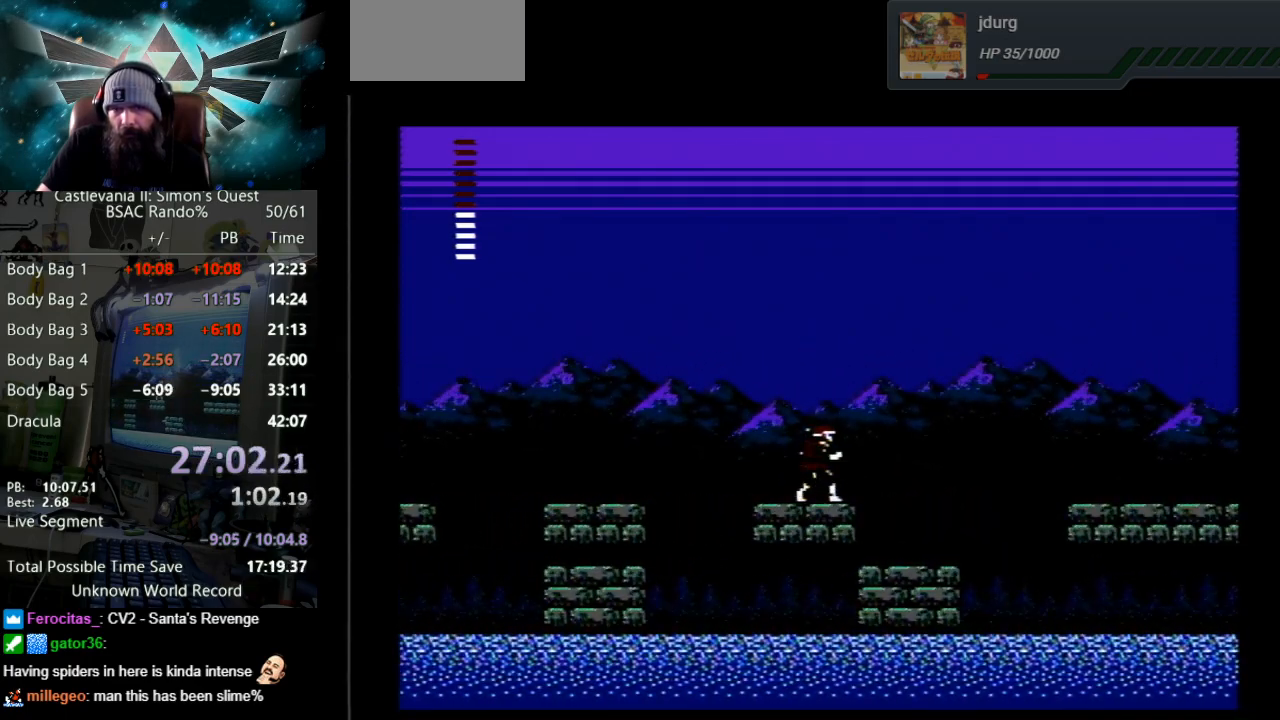
{"buttons": ["DPAD_RIGHT"], "events": [[433, "DPAD_RIGHT", "down"]]}
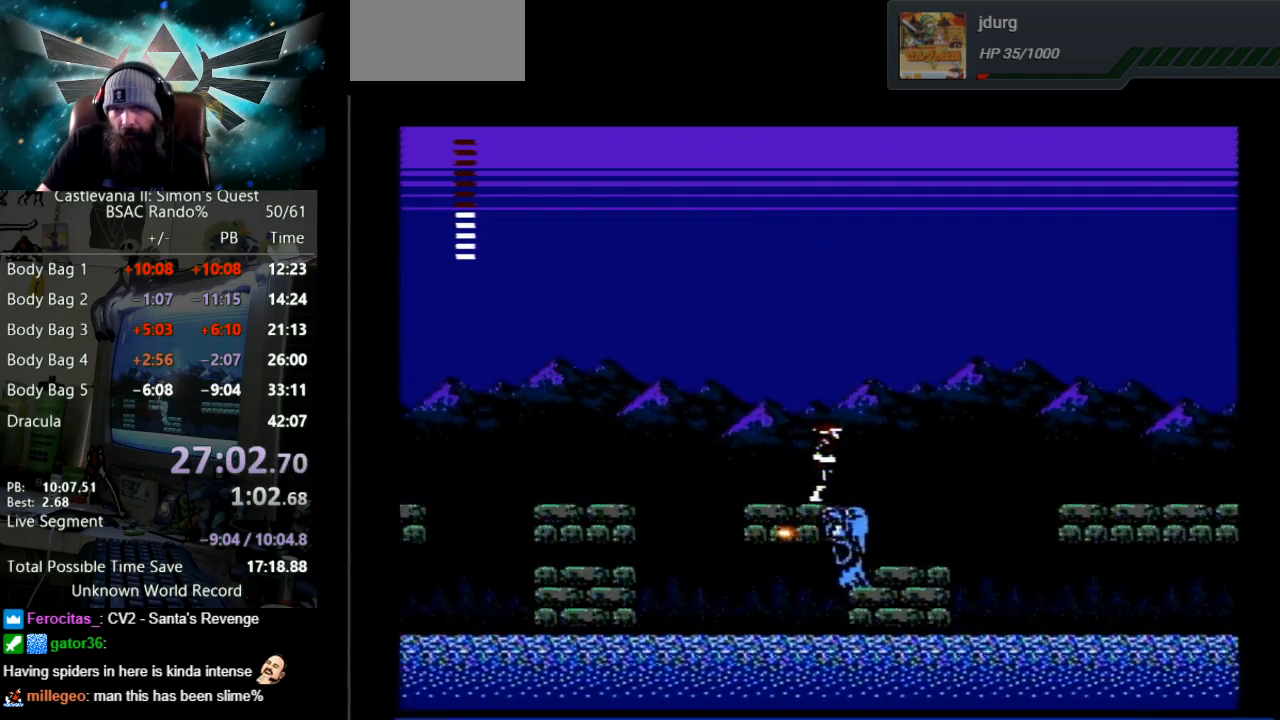
{"buttons": [], "events": [[267, "DPAD_RIGHT", "up"]]}
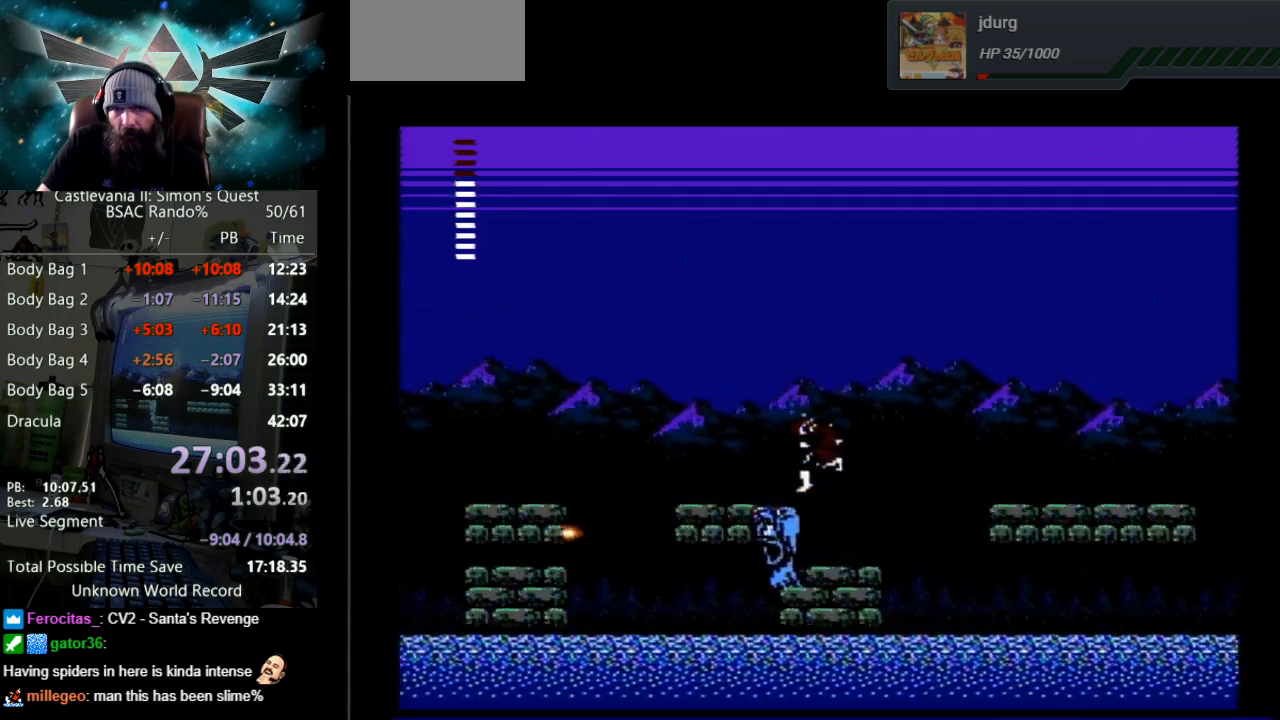
{"buttons": ["DPAD_LEFT"], "events": [[150, "DPAD_LEFT", "down"]]}
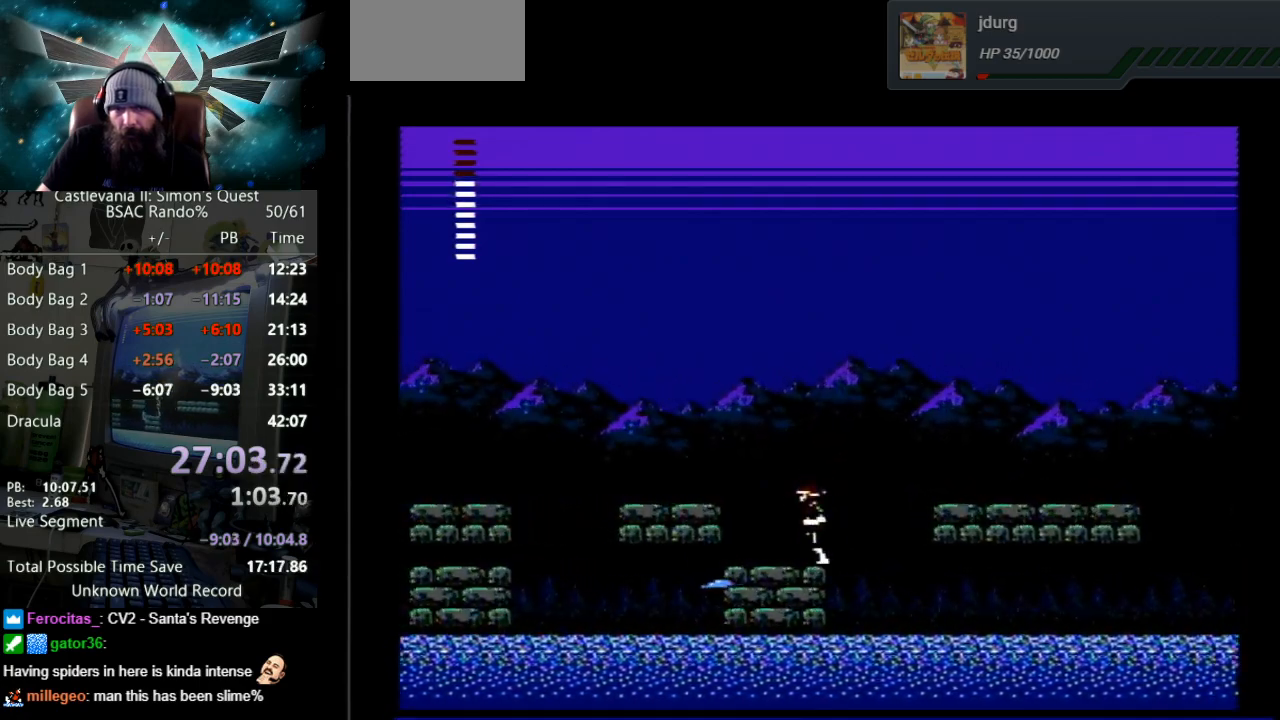
{"buttons": ["A", "DPAD_RIGHT"], "events": [[167, "DPAD_LEFT", "up"], [183, "DPAD_RIGHT", "down"], [450, "A", "down"]]}
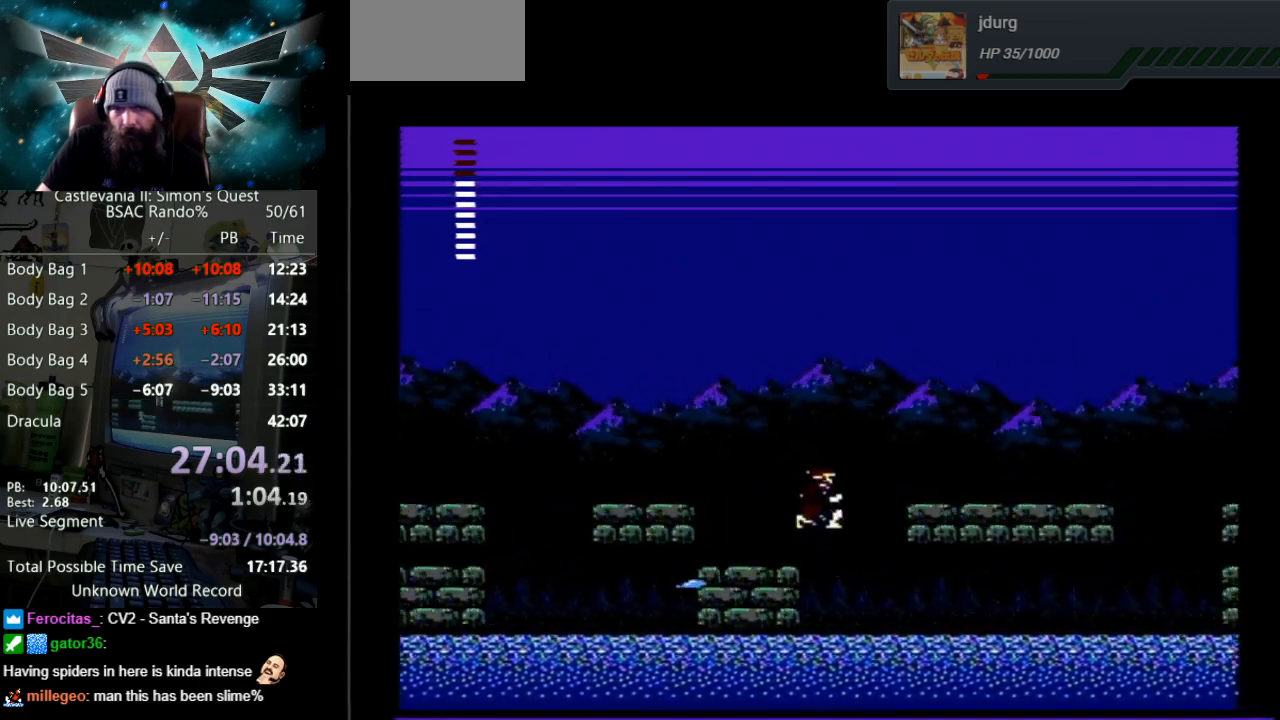
{"buttons": ["DPAD_RIGHT"], "events": [[317, "A", "up"]]}
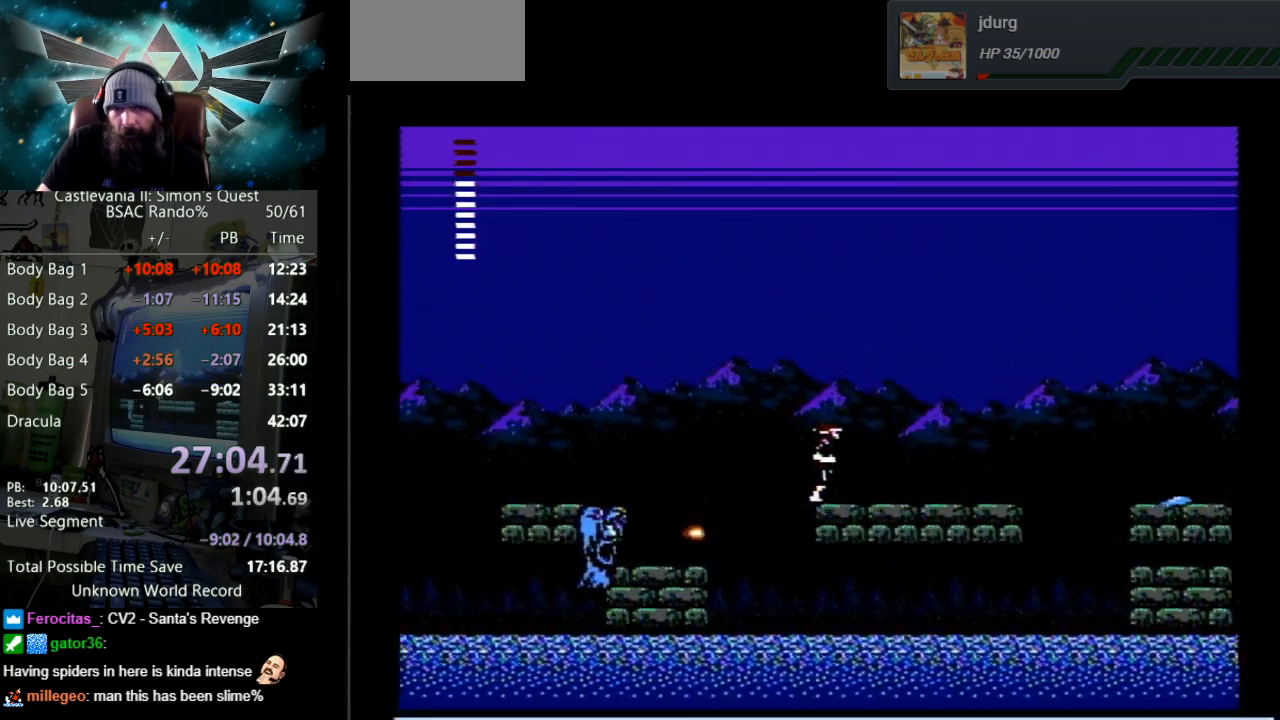
{"buttons": ["DPAD_RIGHT"], "events": []}
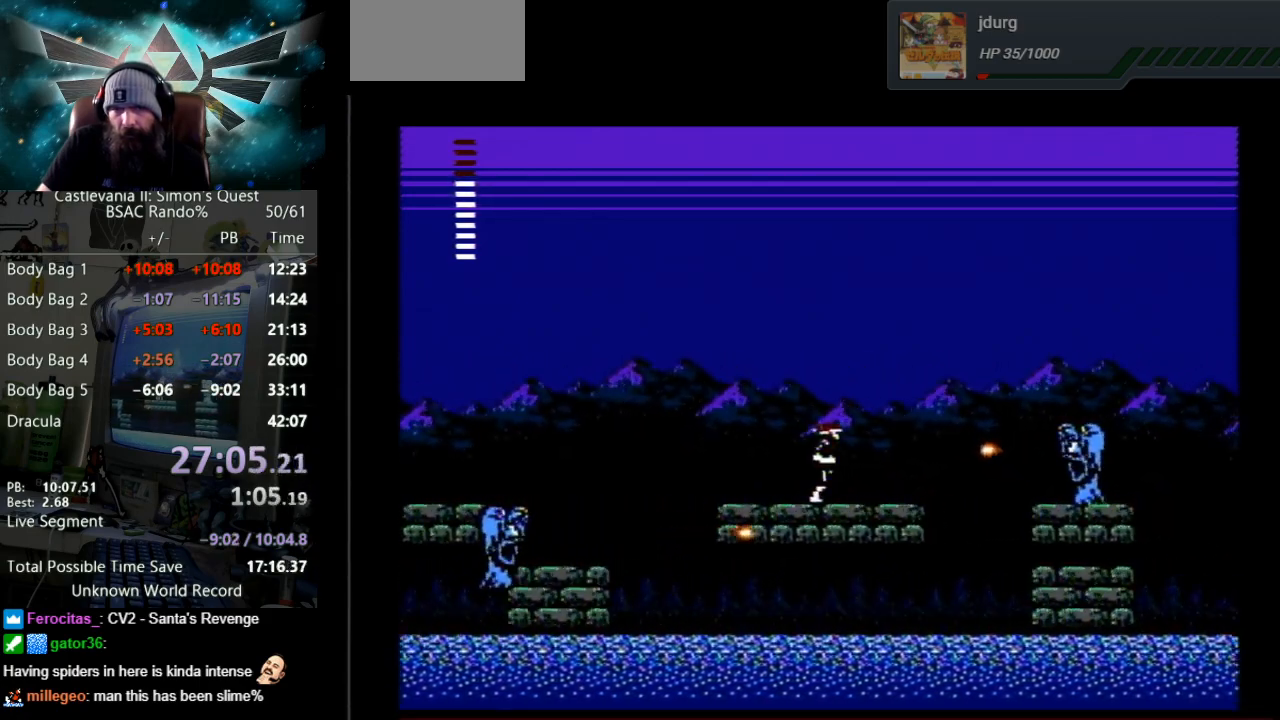
{"buttons": ["A"], "events": [[17, "DPAD_RIGHT", "up"], [233, "A", "down"]]}
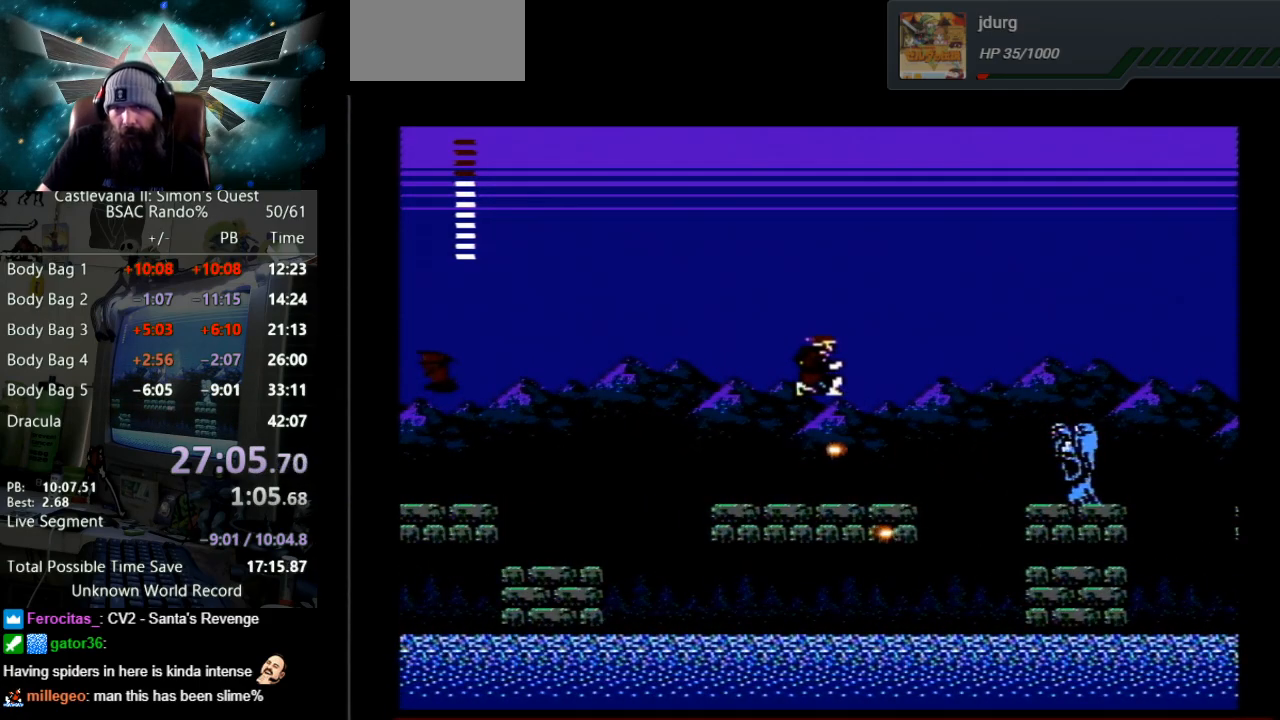
{"buttons": ["DPAD_RIGHT"], "events": [[83, "A", "up"], [233, "DPAD_RIGHT", "down"]]}
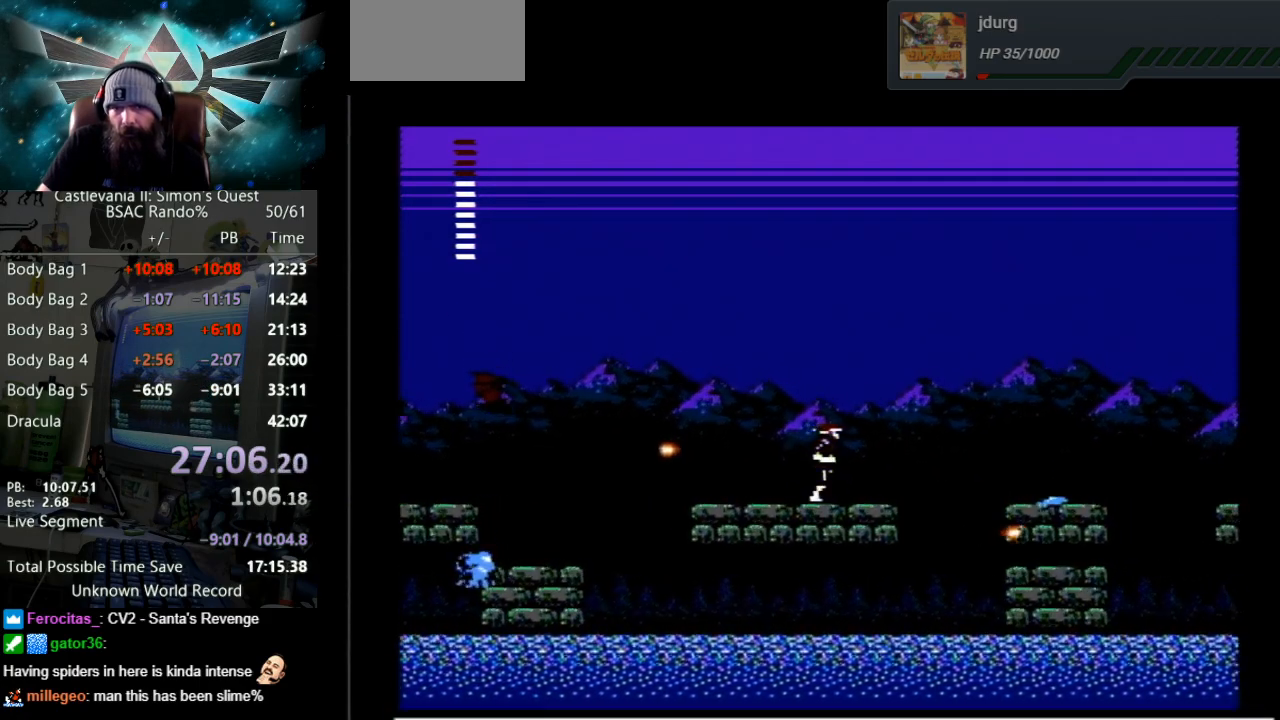
{"buttons": [], "events": [[350, "DPAD_RIGHT", "up"]]}
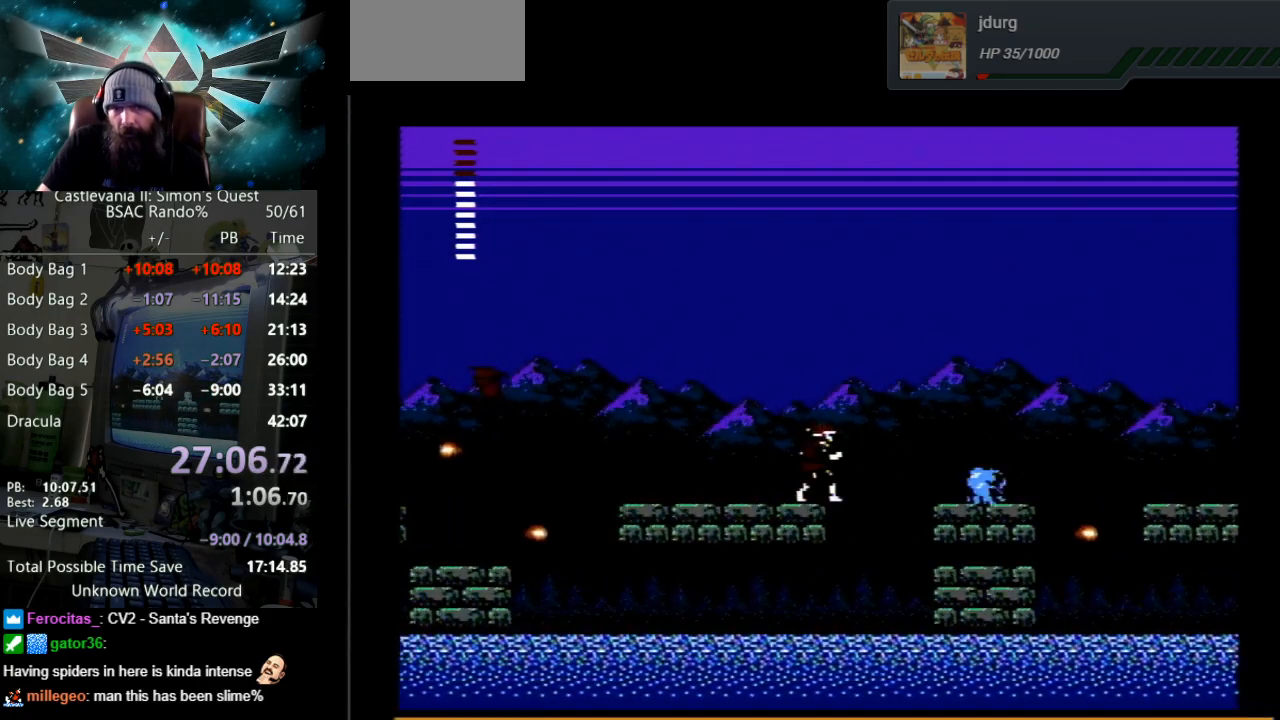
{"buttons": ["A"], "events": [[250, "A", "down"]]}
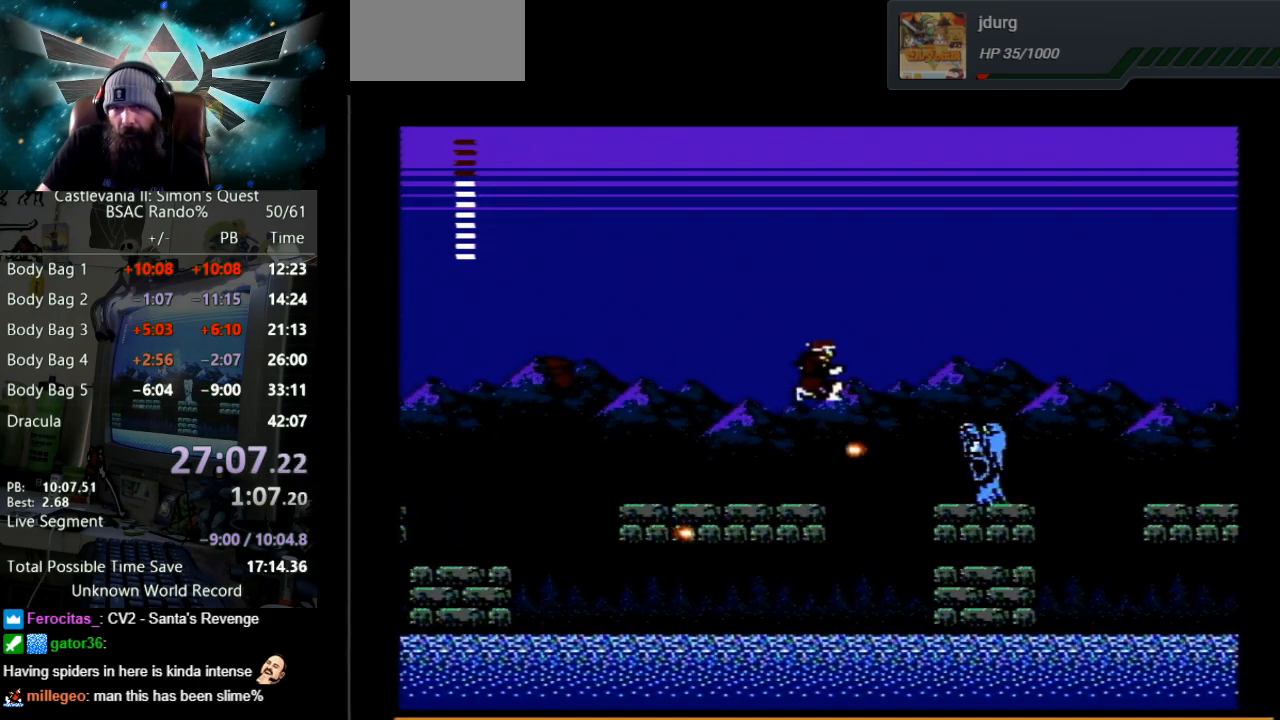
{"buttons": ["B"], "events": [[17, "A", "up"], [183, "B", "down"]]}
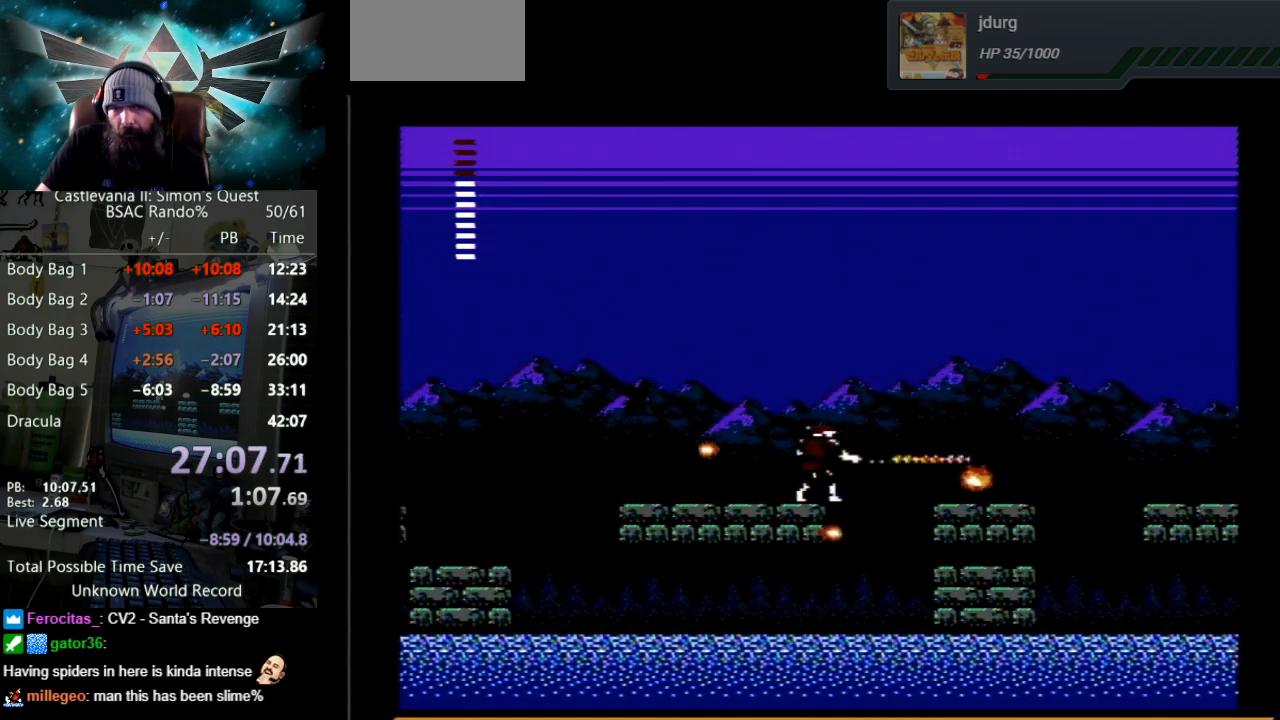
{"buttons": ["DPAD_RIGHT"], "events": [[33, "B", "up"], [50, "DPAD_RIGHT", "down"], [100, "A", "down"], [483, "A", "up"]]}
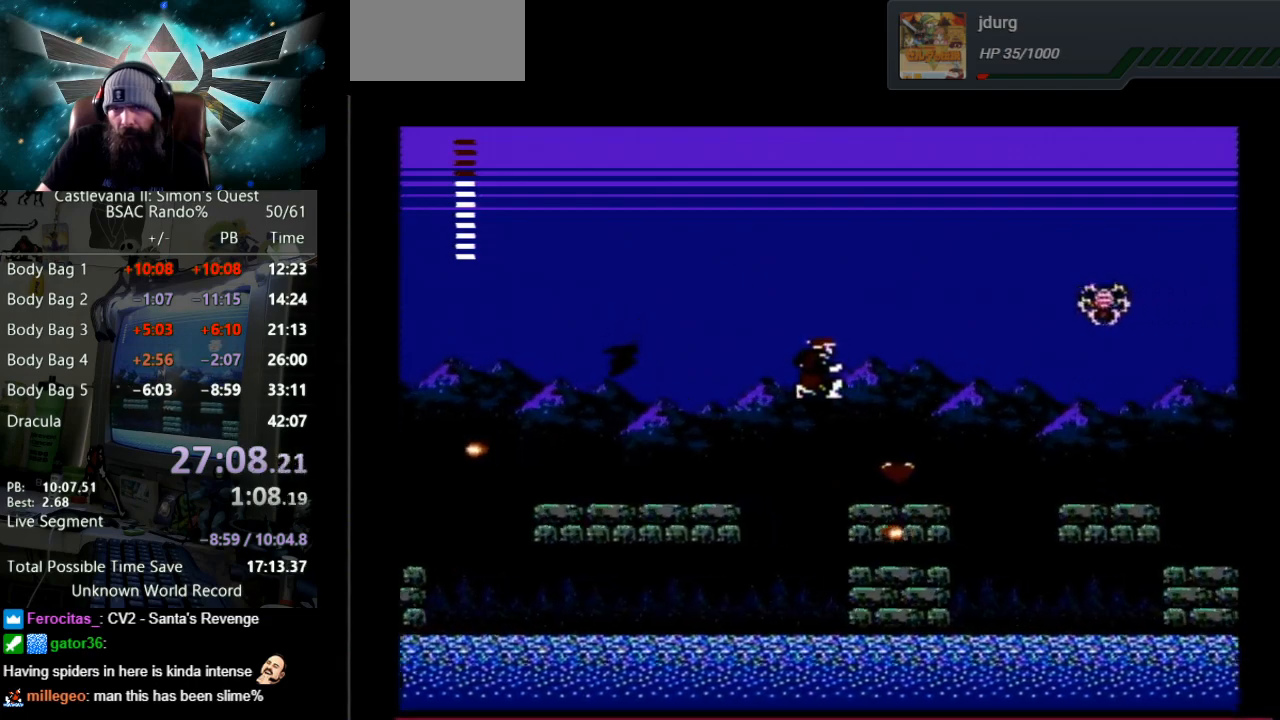
{"buttons": ["DPAD_RIGHT"], "events": []}
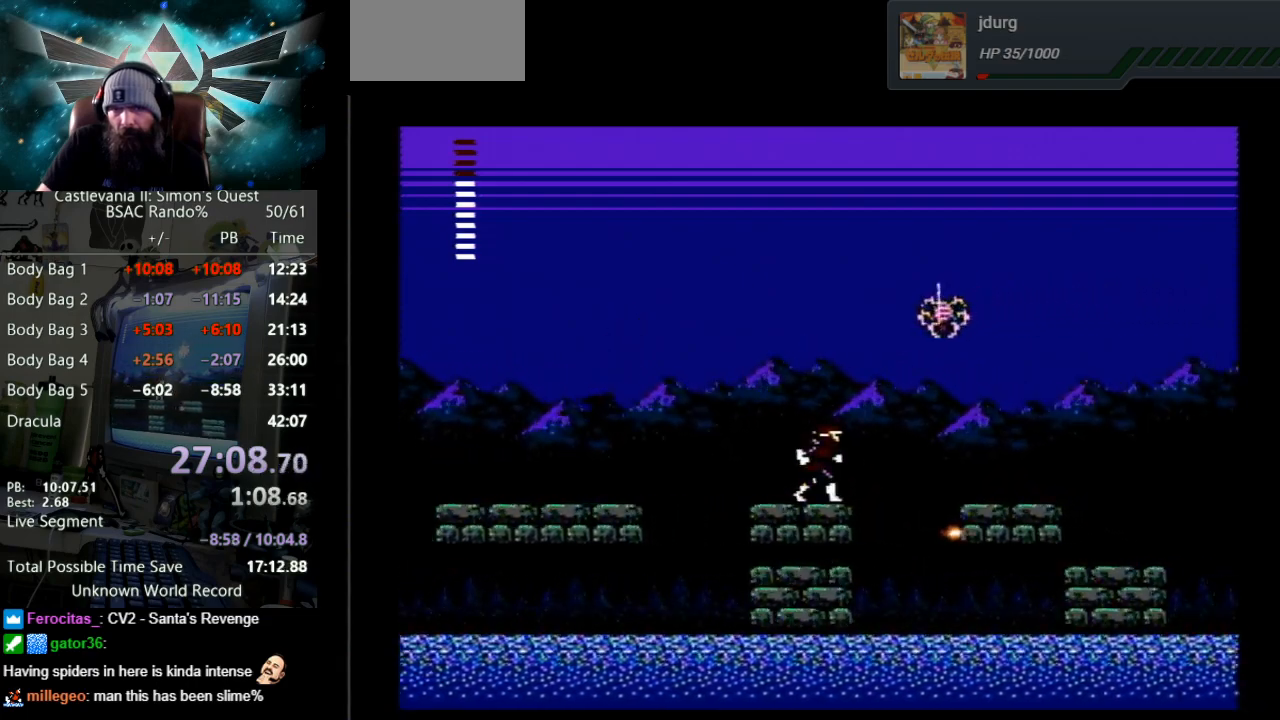
{"buttons": ["B"], "events": [[133, "DPAD_RIGHT", "up"], [350, "B", "down"]]}
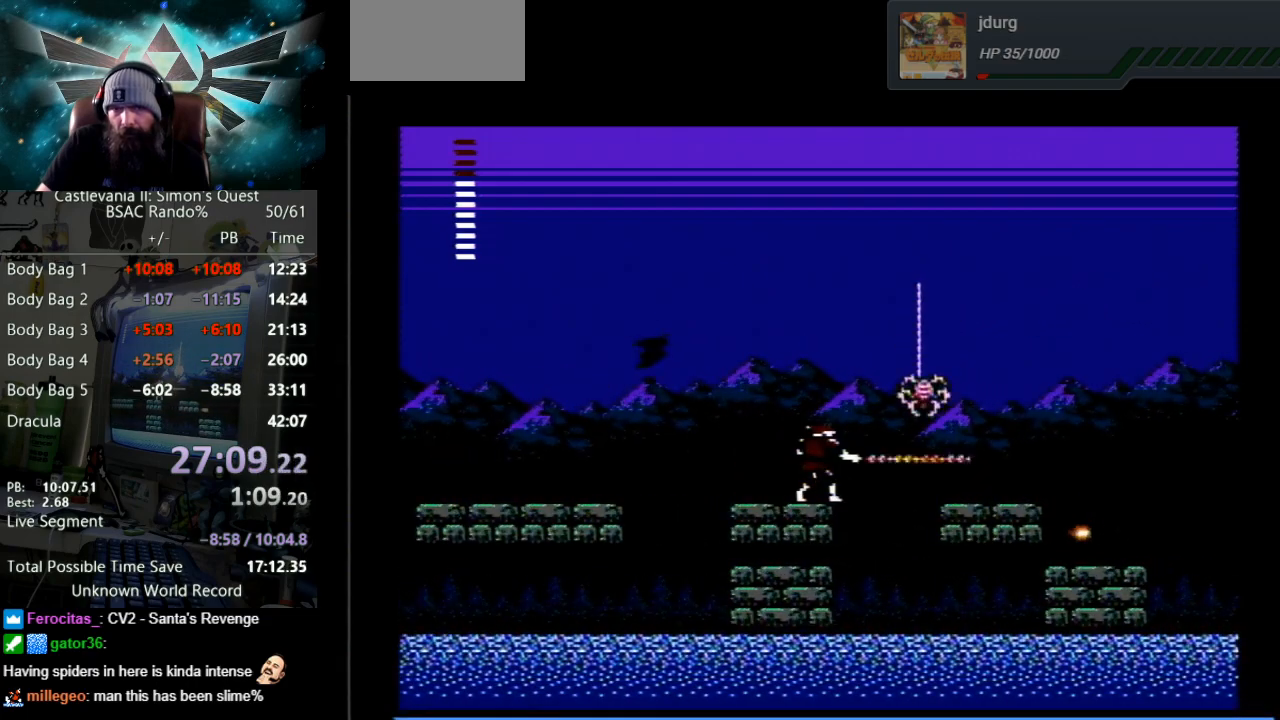
{"buttons": ["B"], "events": [[183, "B", "up"], [283, "B", "down"]]}
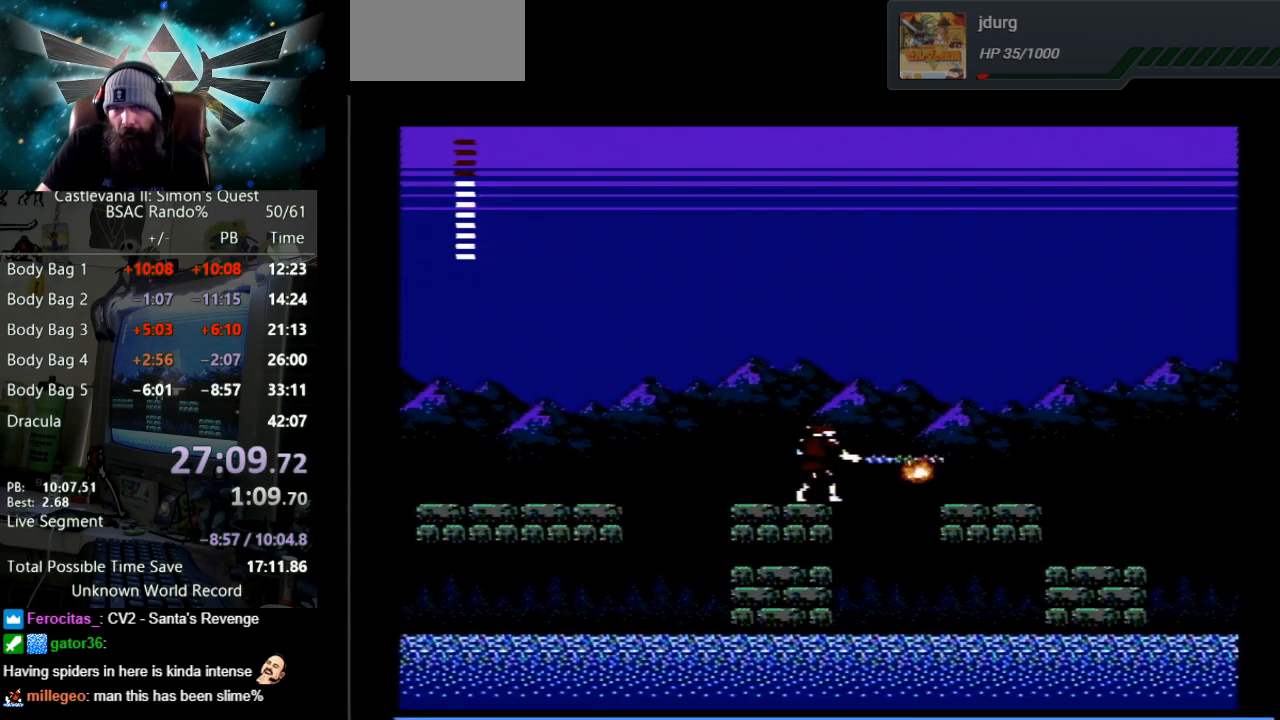
{"buttons": ["DPAD_LEFT"], "events": [[117, "B", "up"], [333, "DPAD_LEFT", "down"]]}
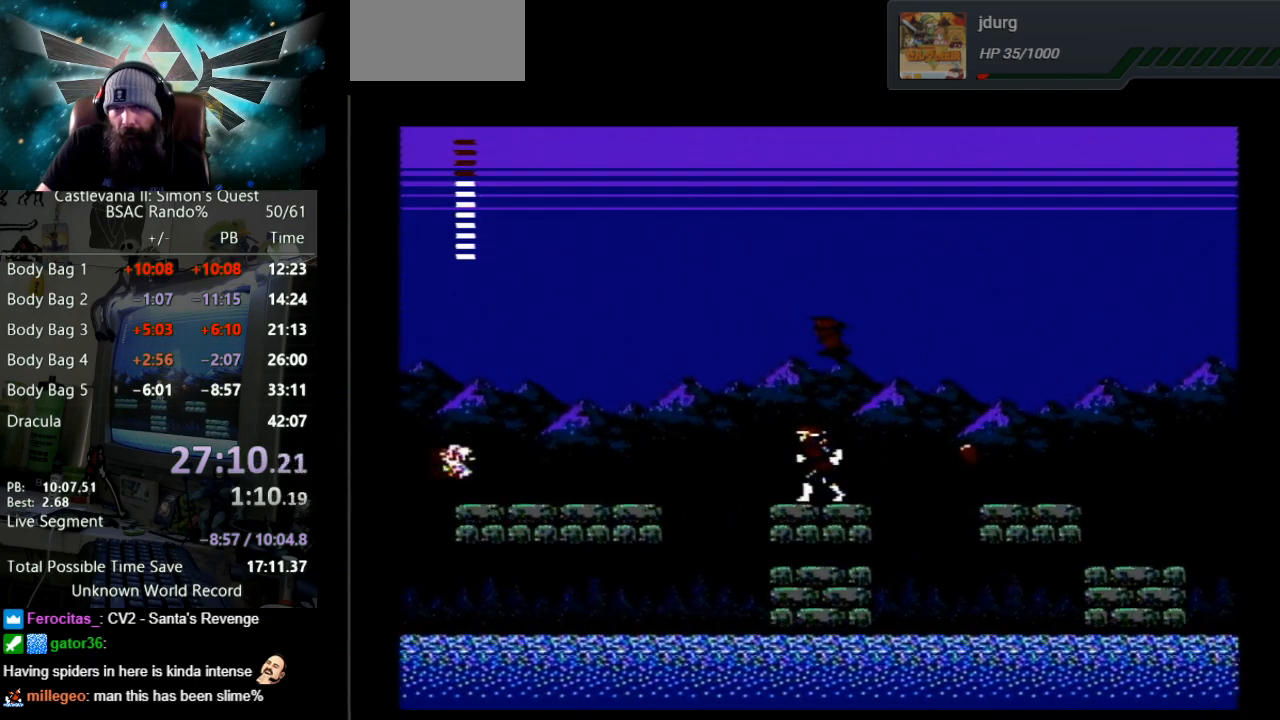
{"buttons": ["B"], "events": [[200, "DPAD_LEFT", "up"], [233, "DPAD_RIGHT", "down"], [317, "B", "down"], [417, "DPAD_RIGHT", "up"]]}